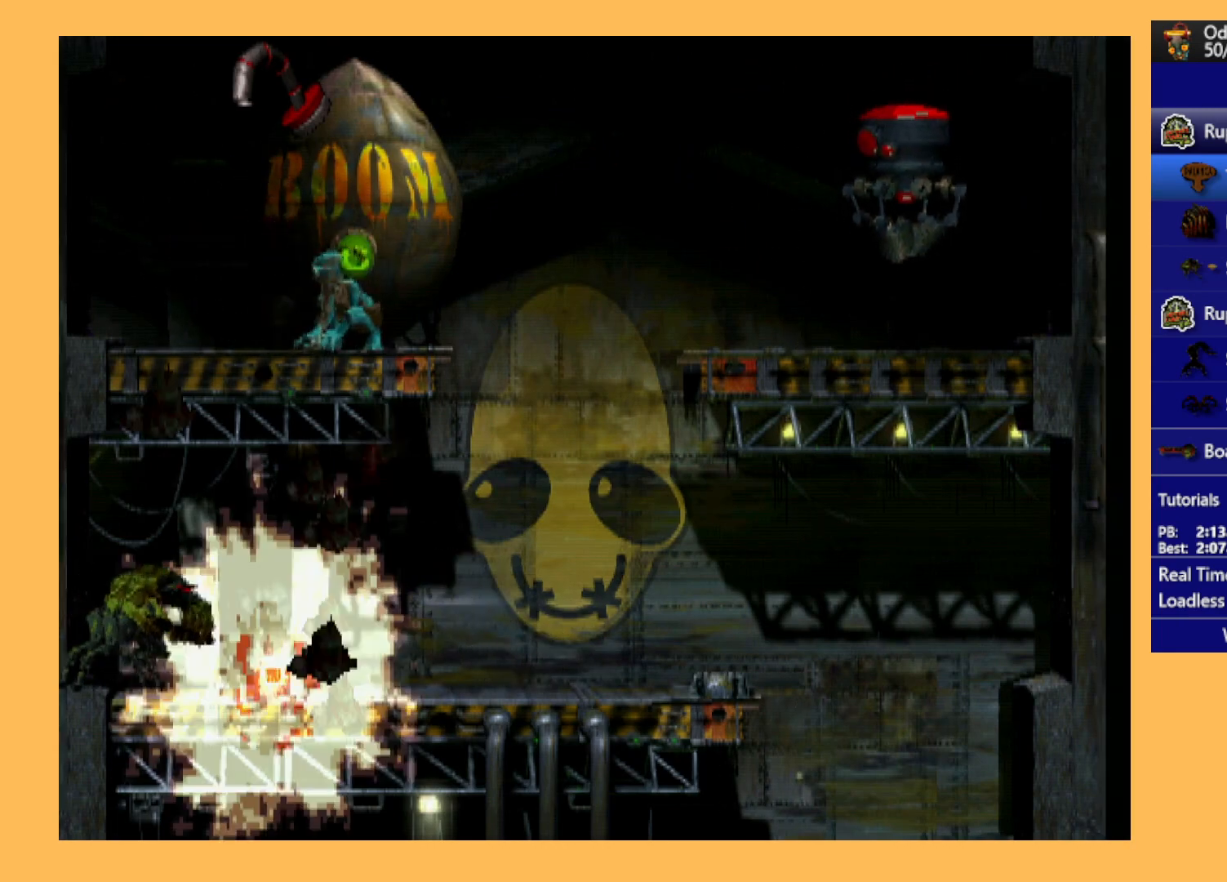
Gameplay with a controller (Xbox layout); each line is a JSON object with the inputs held at the frame after it. "events" lists button and stick changes between this image and that frame as [ms after this image, input, new state], when the widget could be followed in between. Not read: right_stick.
{"buttons": ["A"], "left_stick": "center", "events": [[433, "A", "down"]]}
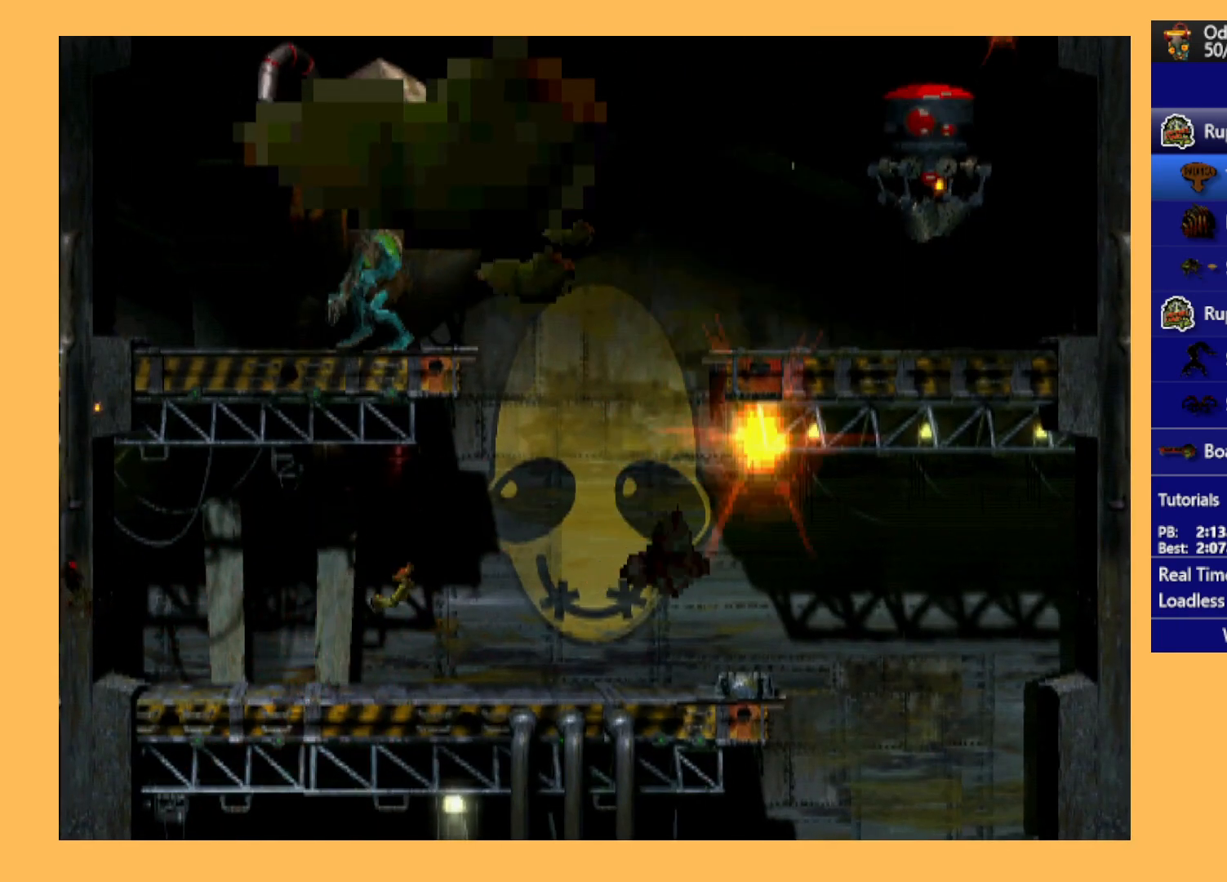
{"buttons": [], "left_stick": "center", "events": [[33, "A", "up"], [133, "DPAD_UP", "down"], [367, "DPAD_UP", "up"]]}
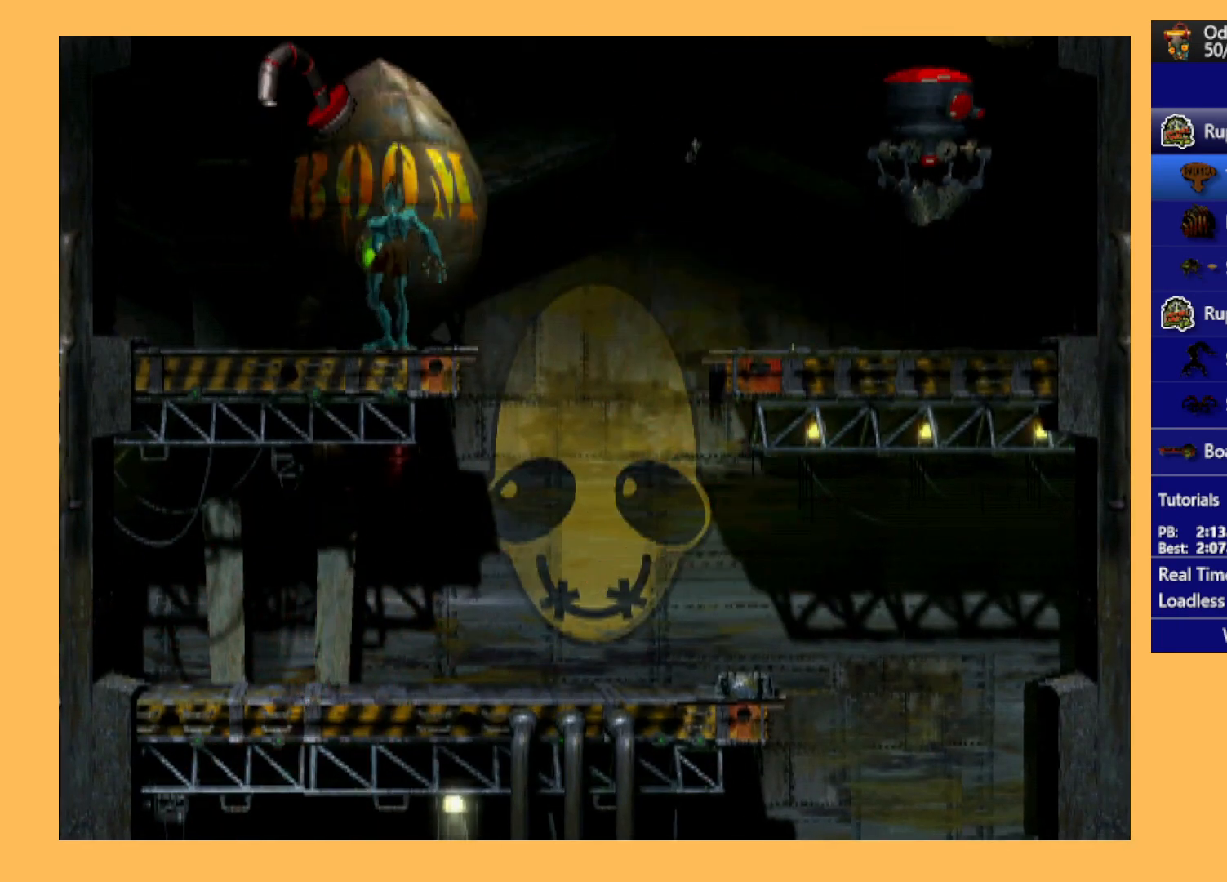
{"buttons": ["DPAD_LEFT"], "left_stick": "center", "events": [[233, "DPAD_LEFT", "down"]]}
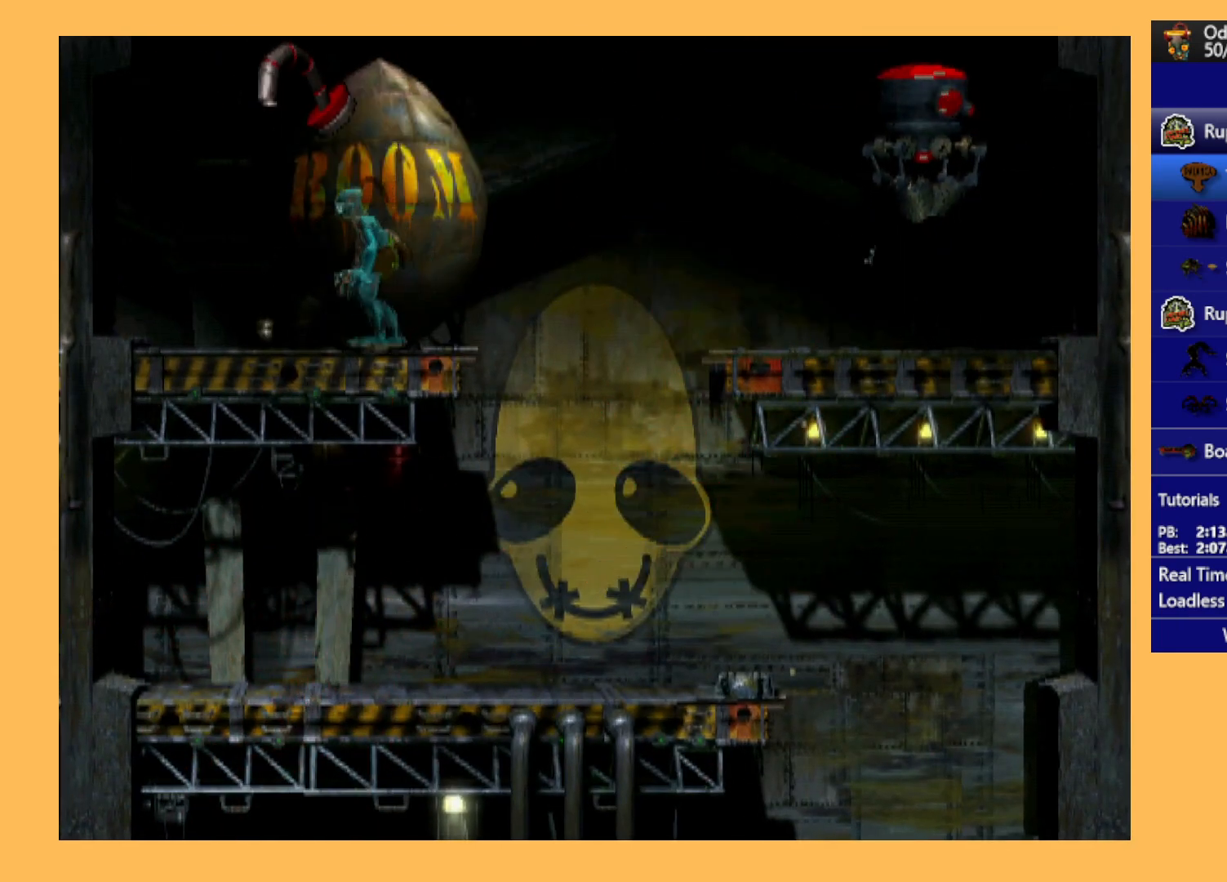
{"buttons": [], "left_stick": "center", "events": [[267, "DPAD_LEFT", "up"]]}
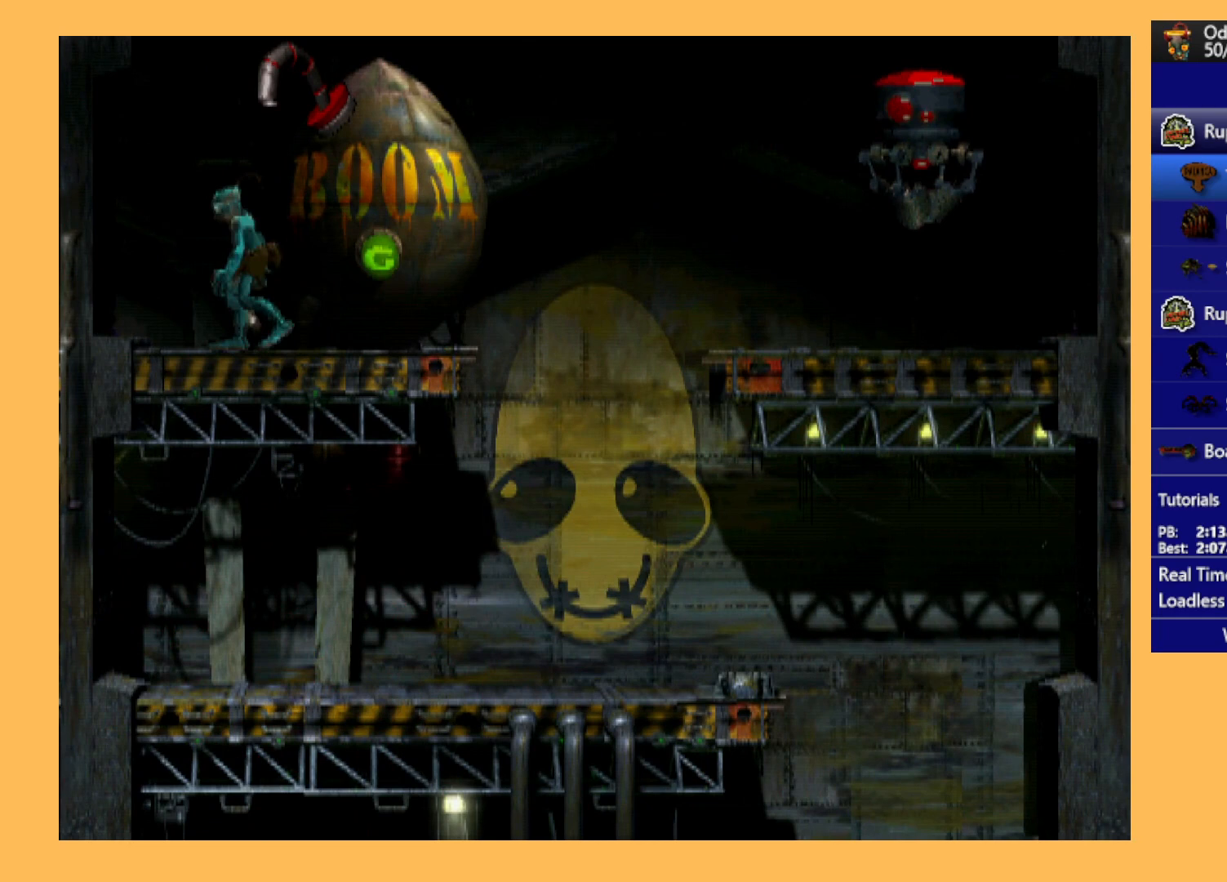
{"buttons": ["DPAD_RIGHT"], "left_stick": "center", "events": [[67, "A", "down"], [233, "A", "up"], [333, "DPAD_RIGHT", "down"]]}
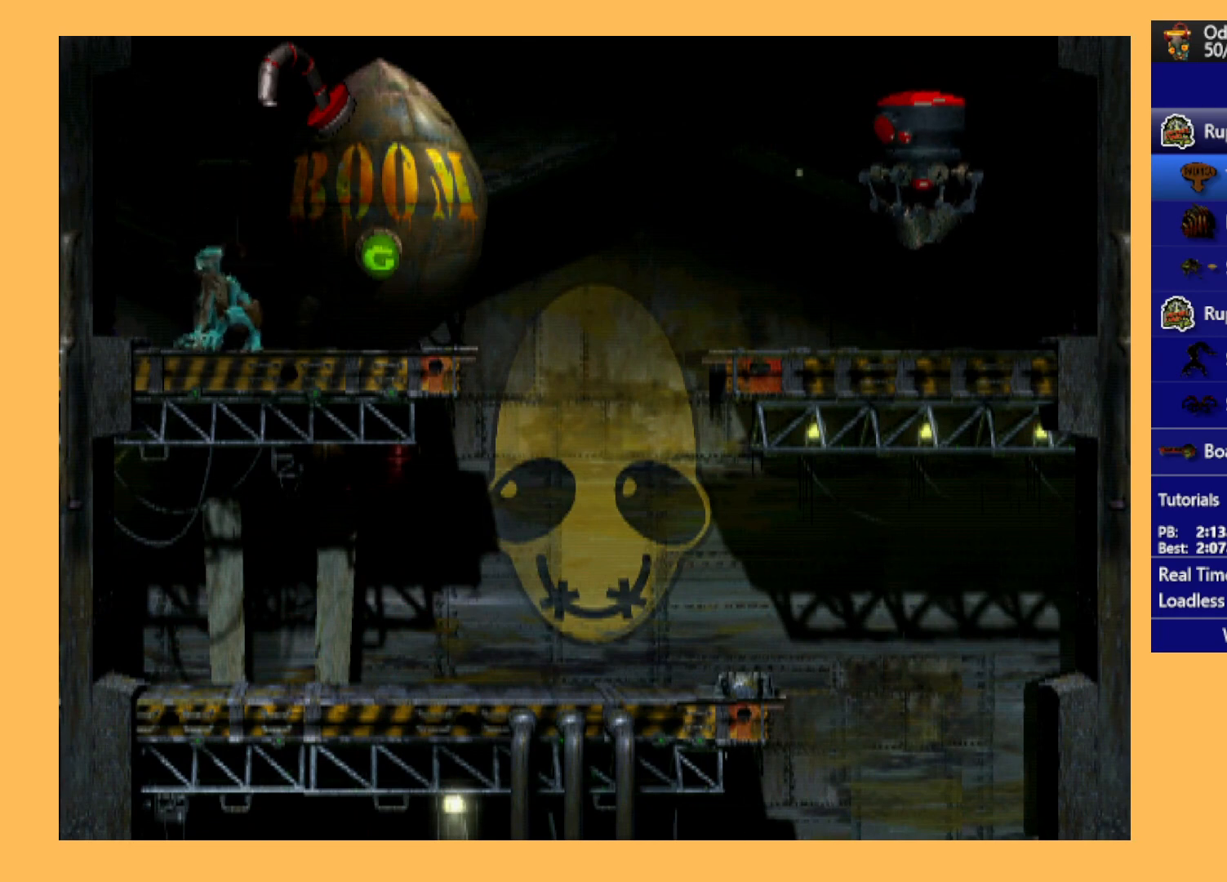
{"buttons": ["DPAD_RIGHT"], "left_stick": "center", "events": []}
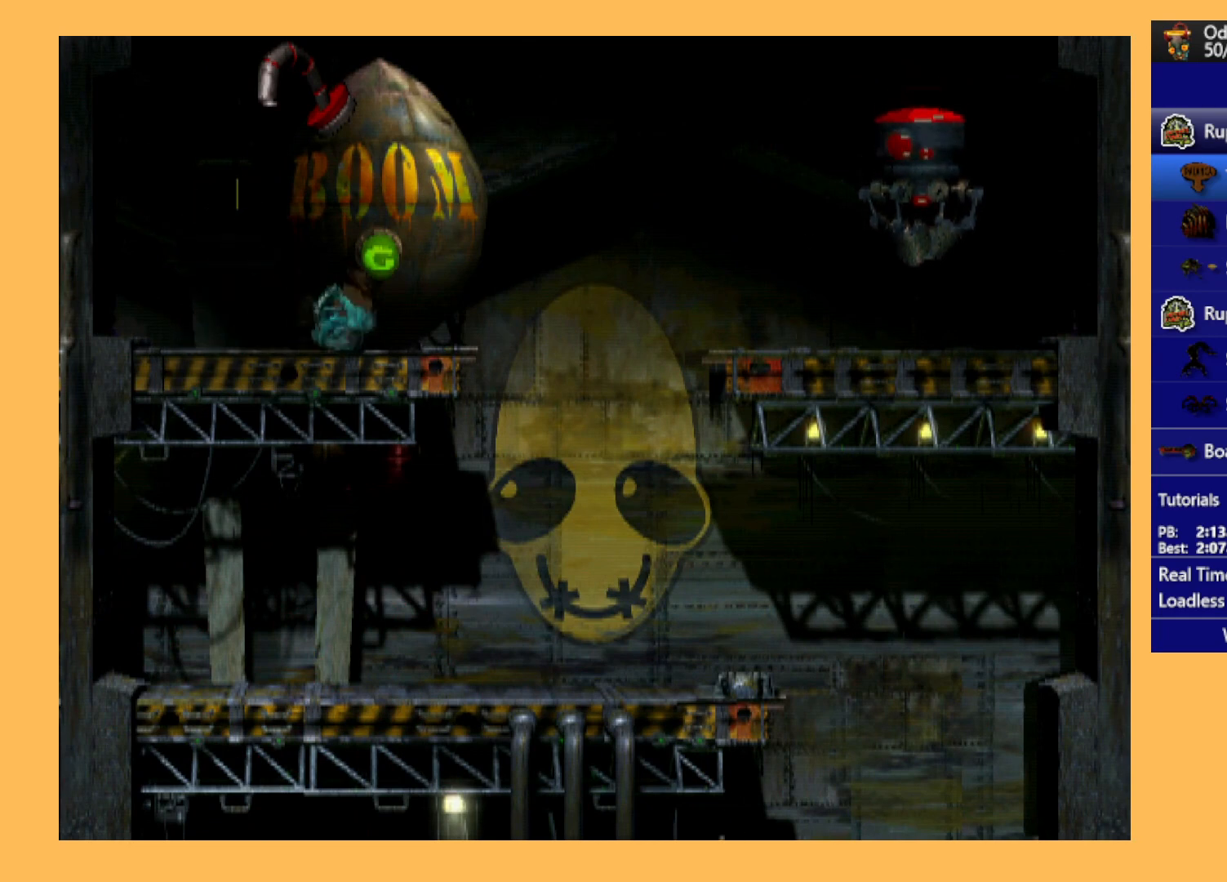
{"buttons": [], "left_stick": "center", "events": [[300, "DPAD_RIGHT", "up"]]}
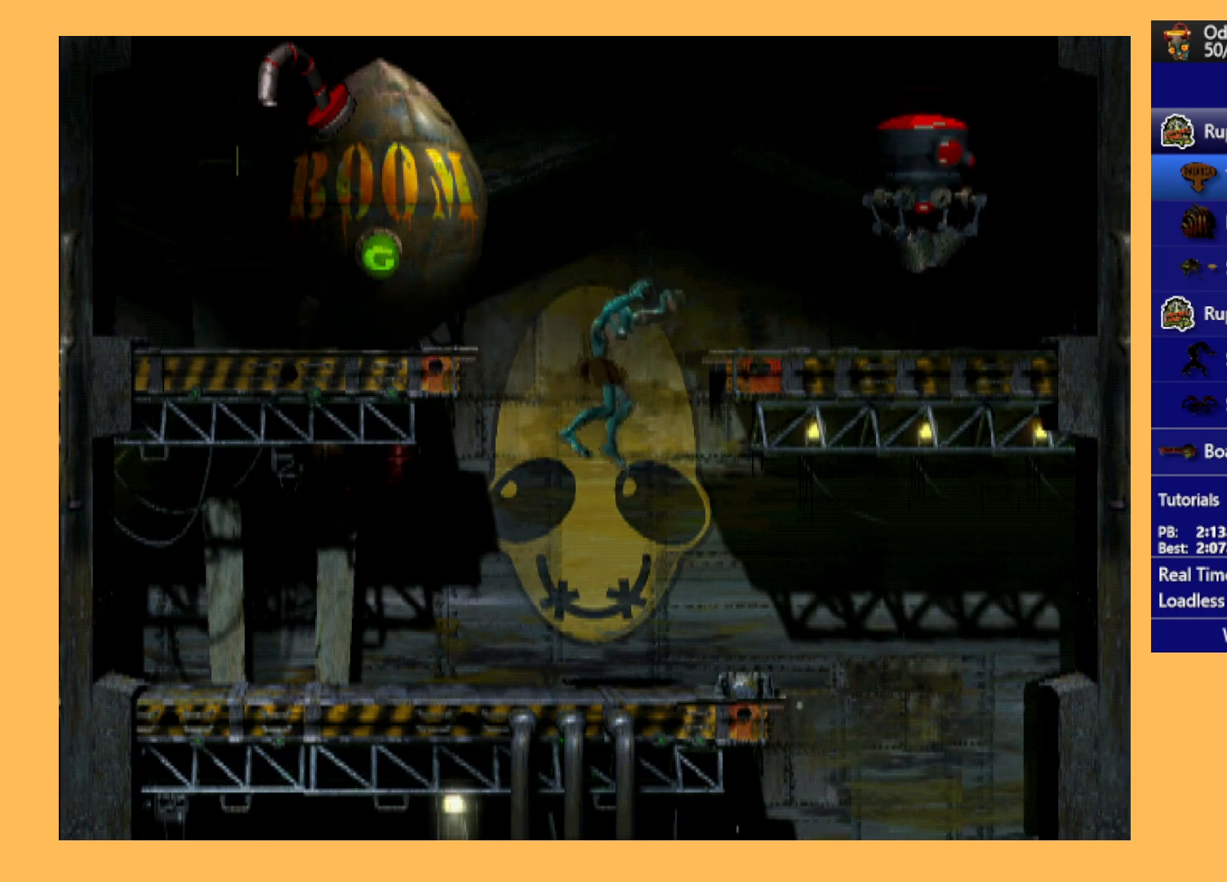
{"buttons": [], "left_stick": "center", "events": []}
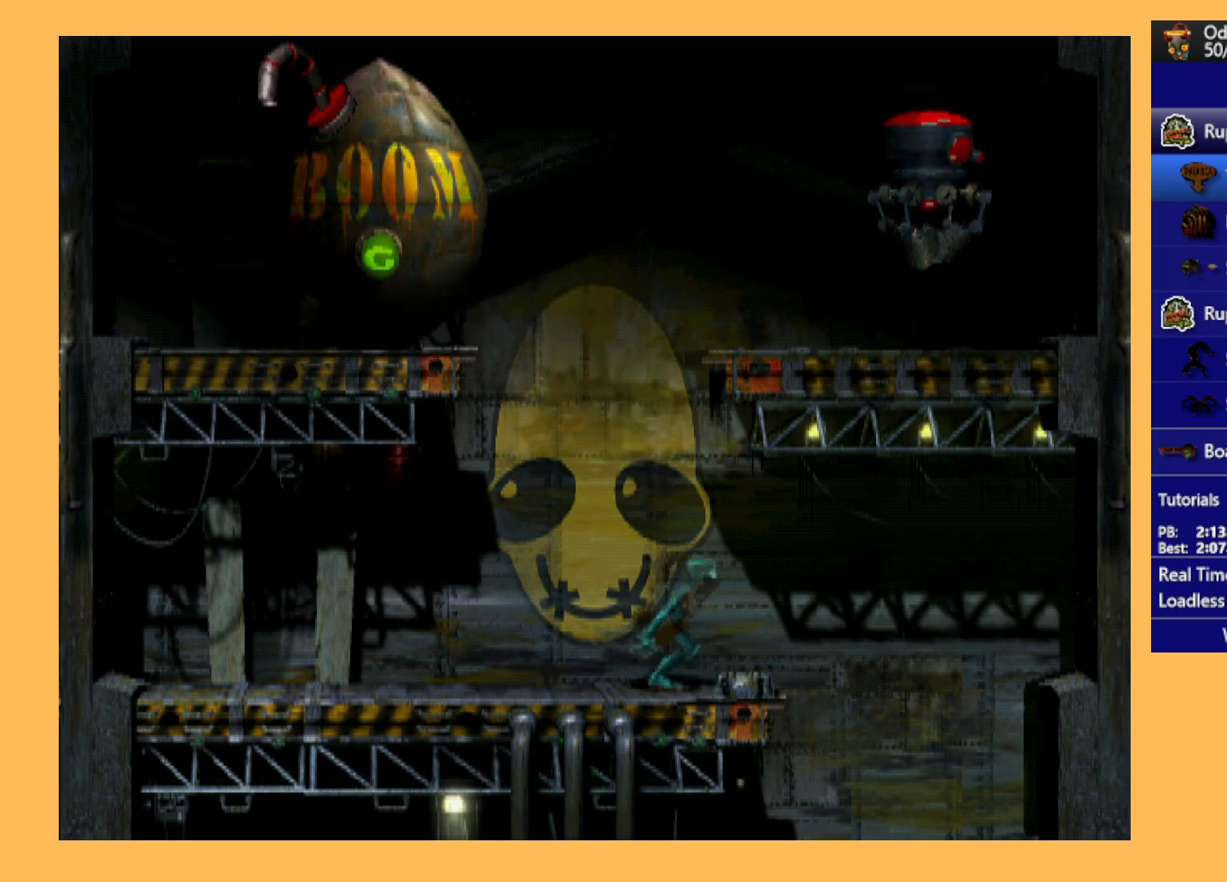
{"buttons": ["B", "DPAD_RIGHT"], "left_stick": "center", "events": [[267, "B", "down"], [367, "DPAD_RIGHT", "down"]]}
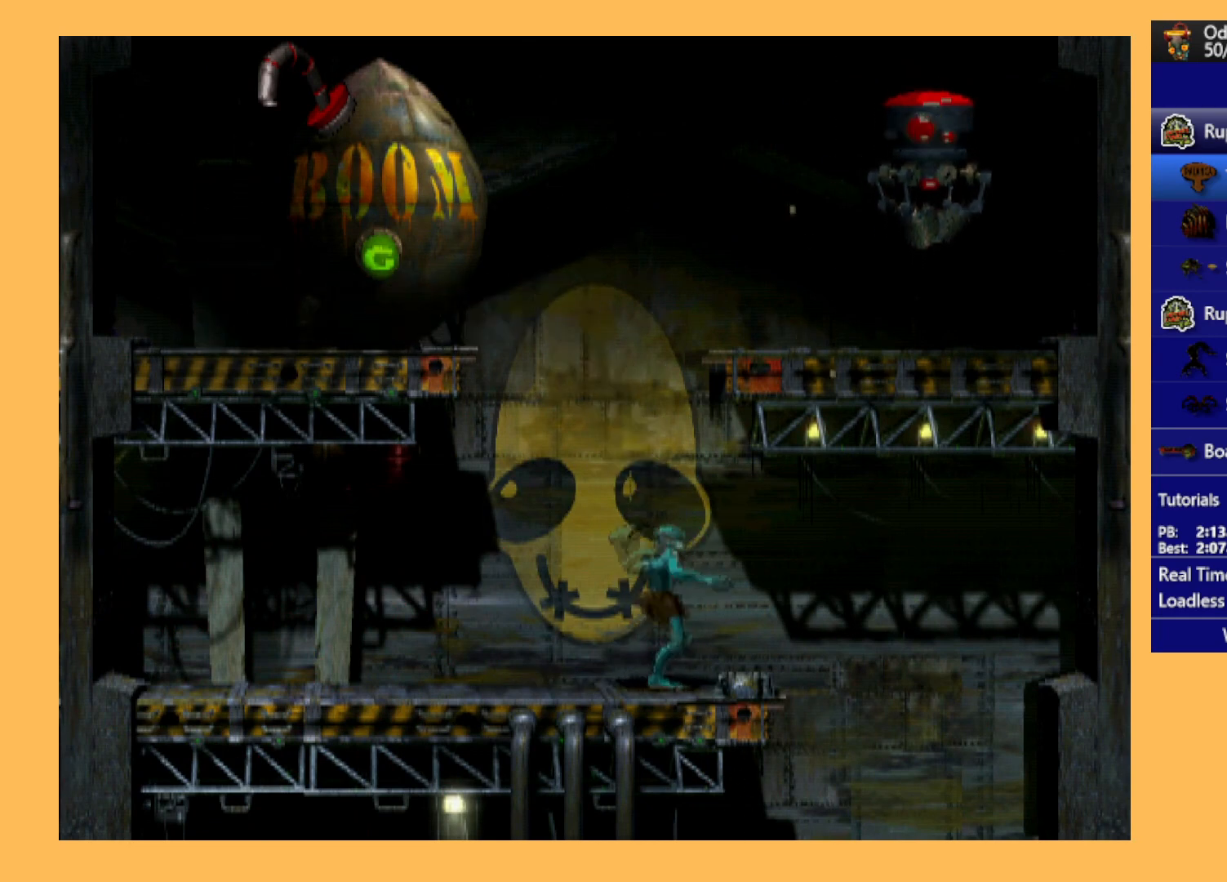
{"buttons": ["DPAD_UP"], "left_stick": "center", "events": [[33, "DPAD_RIGHT", "up"], [100, "B", "up"], [233, "DPAD_UP", "down"]]}
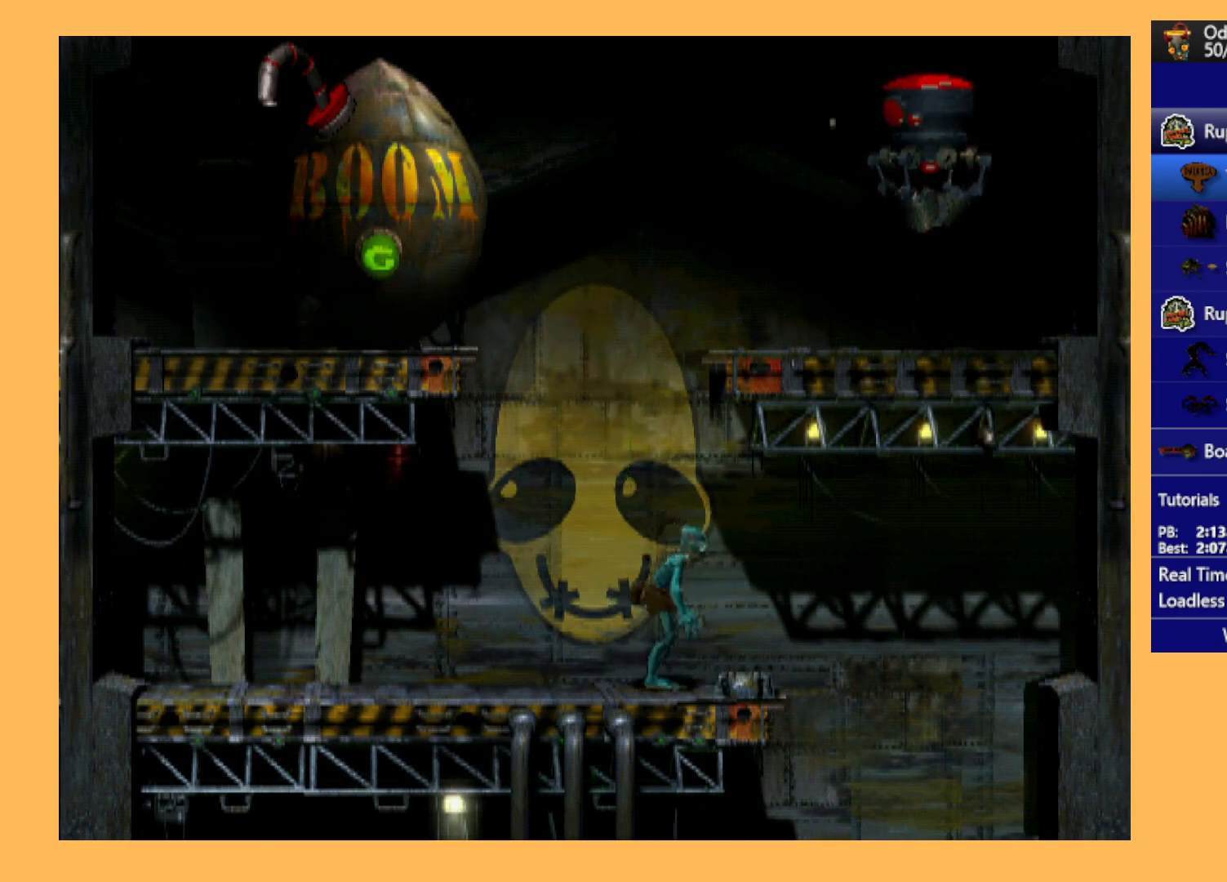
{"buttons": ["Y"], "left_stick": "center", "events": [[233, "DPAD_UP", "up"], [267, "Y", "down"]]}
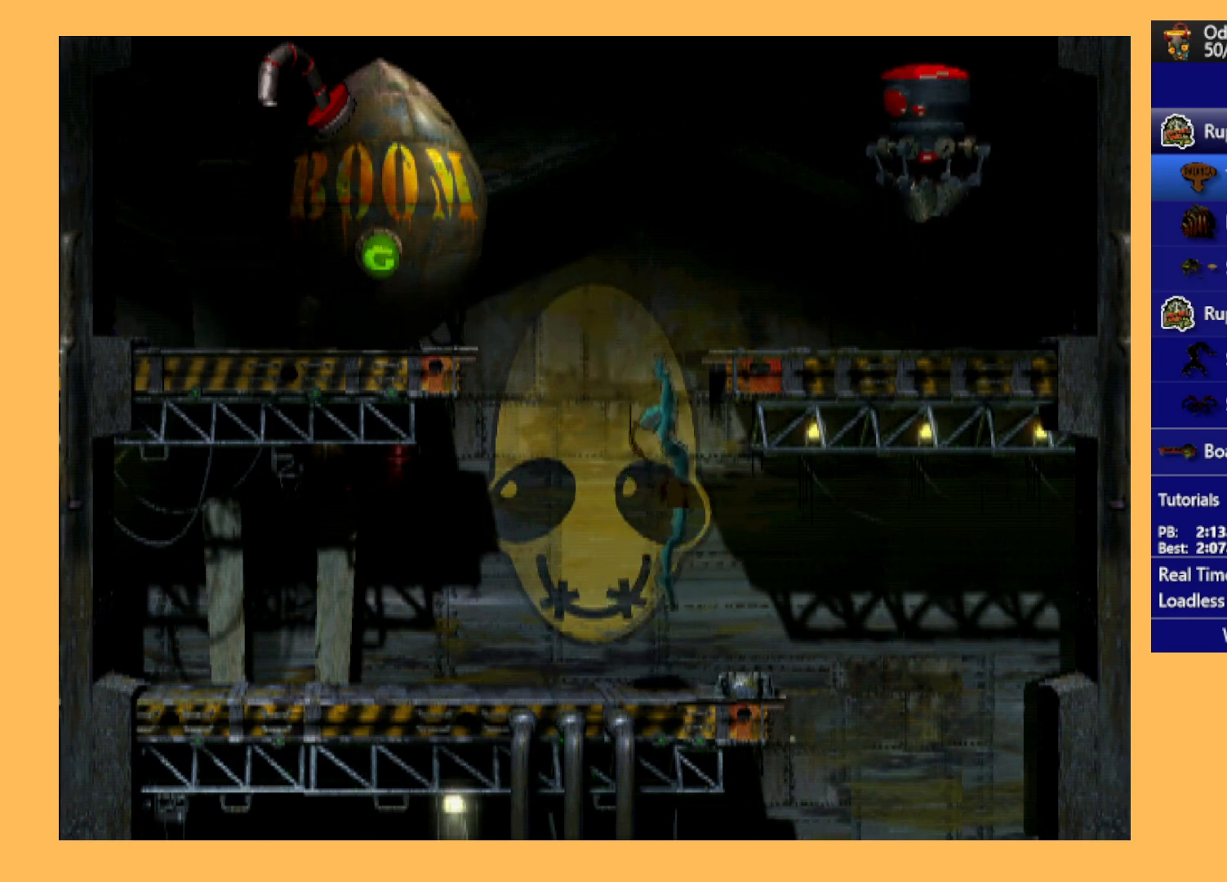
{"buttons": [], "left_stick": "center", "events": [[500, "Y", "up"]]}
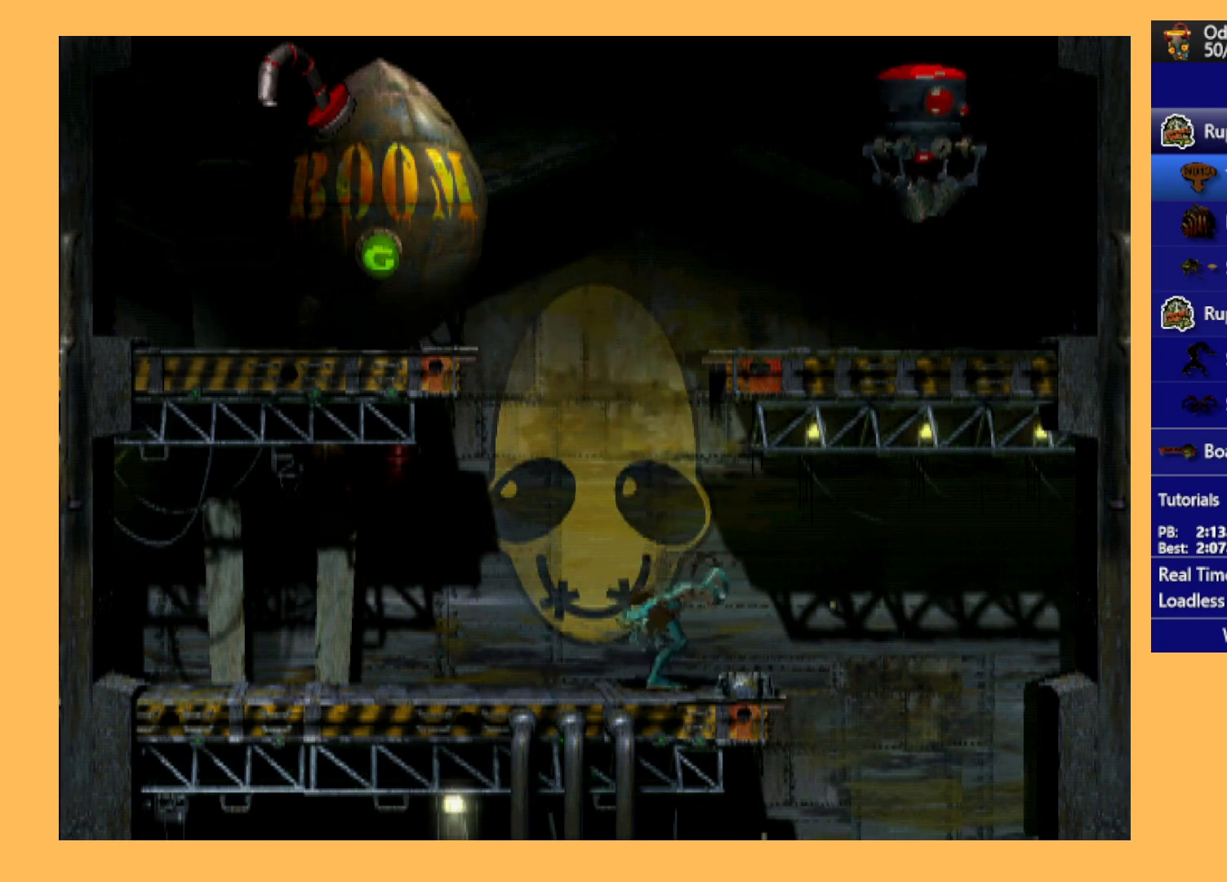
{"buttons": ["L1", "R1"], "left_stick": "center", "events": [[133, "L1", "down"], [133, "R1", "down"]]}
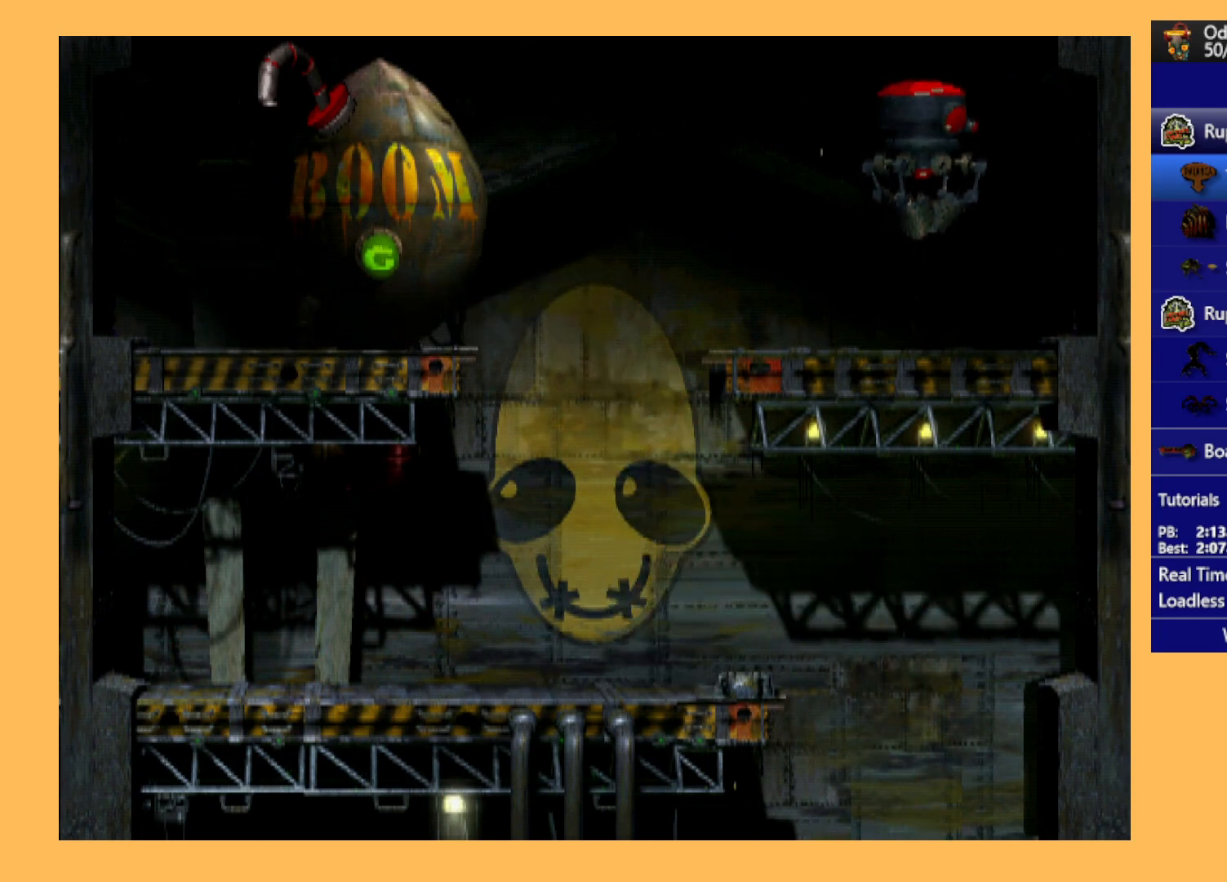
{"buttons": ["L1", "R1"], "left_stick": "center", "events": []}
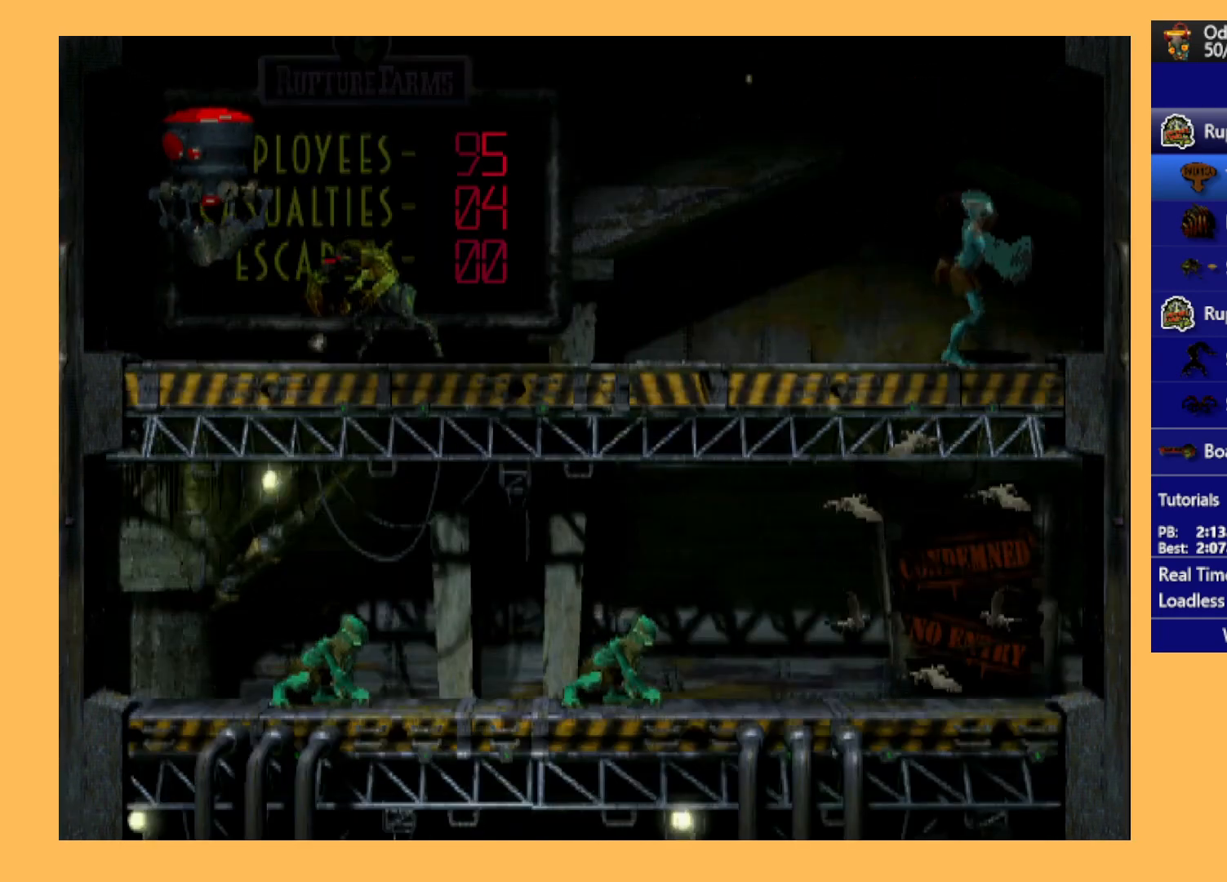
{"buttons": ["L1", "R1"], "left_stick": "center", "events": []}
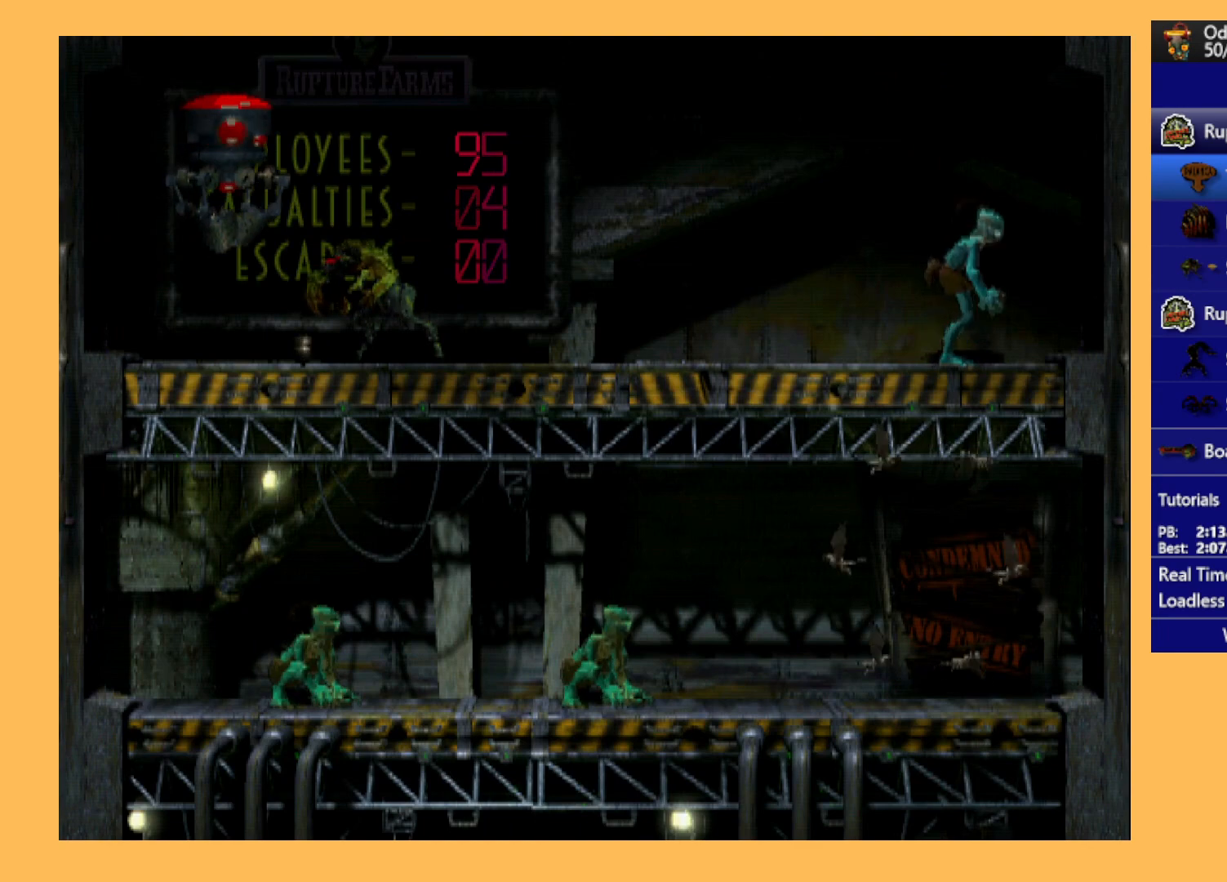
{"buttons": ["L1", "R1"], "left_stick": "center", "events": []}
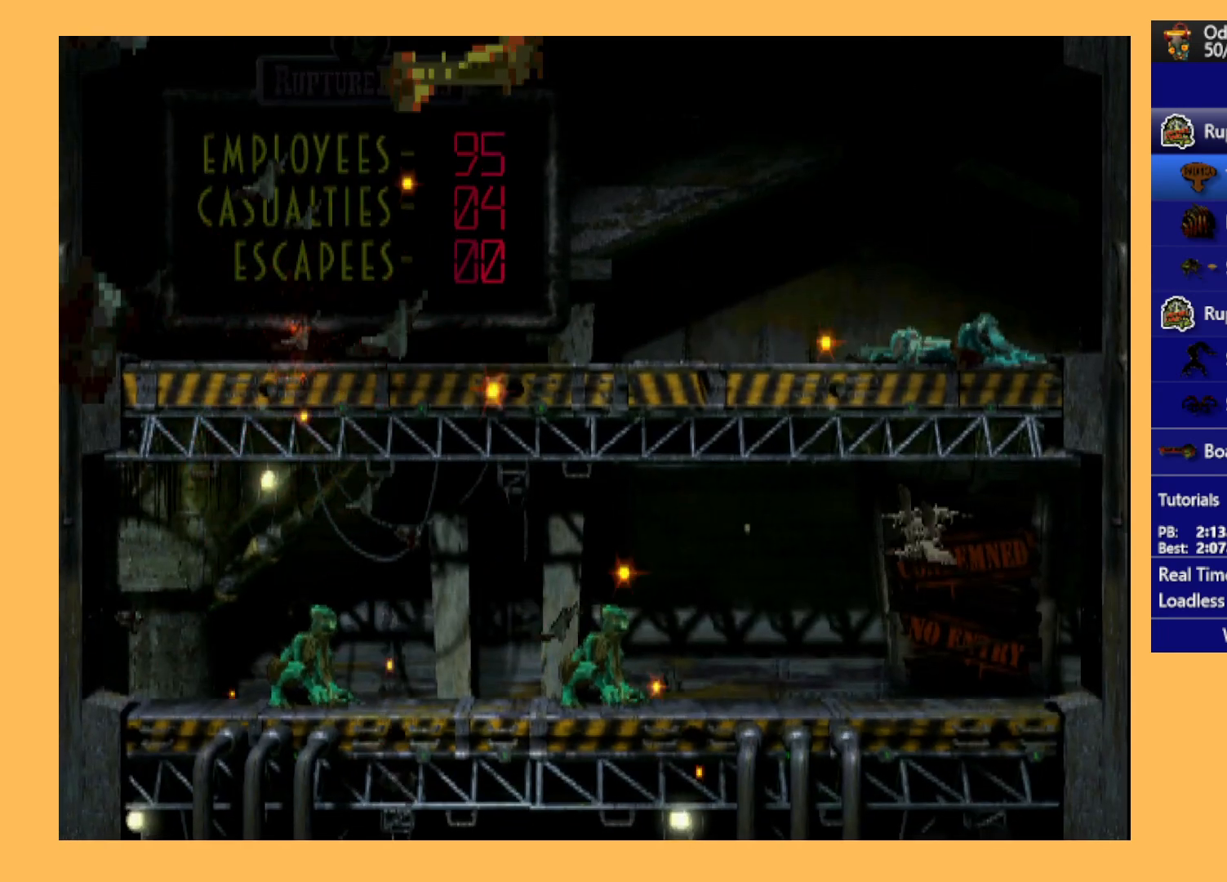
{"buttons": ["L1", "R1"], "left_stick": "center", "events": []}
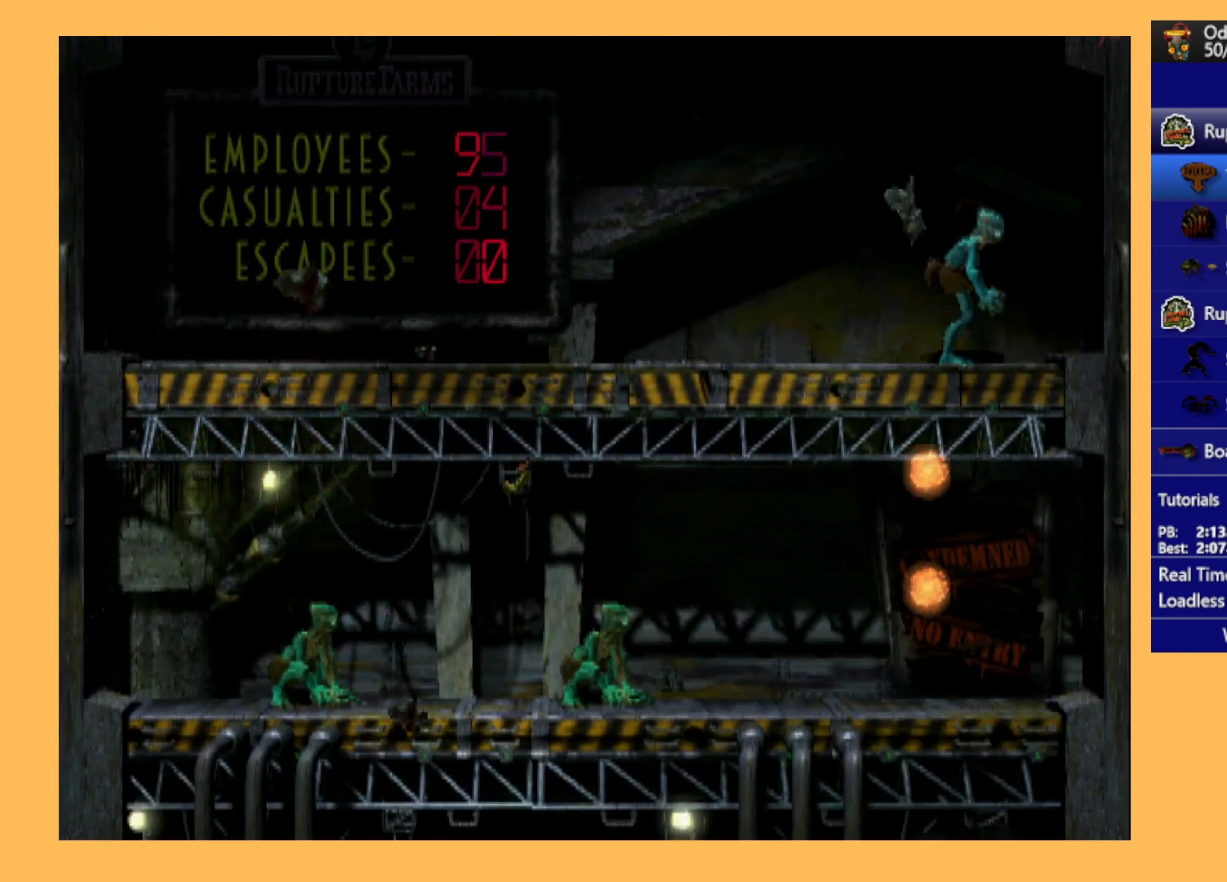
{"buttons": ["L1", "R1"], "left_stick": "center", "events": []}
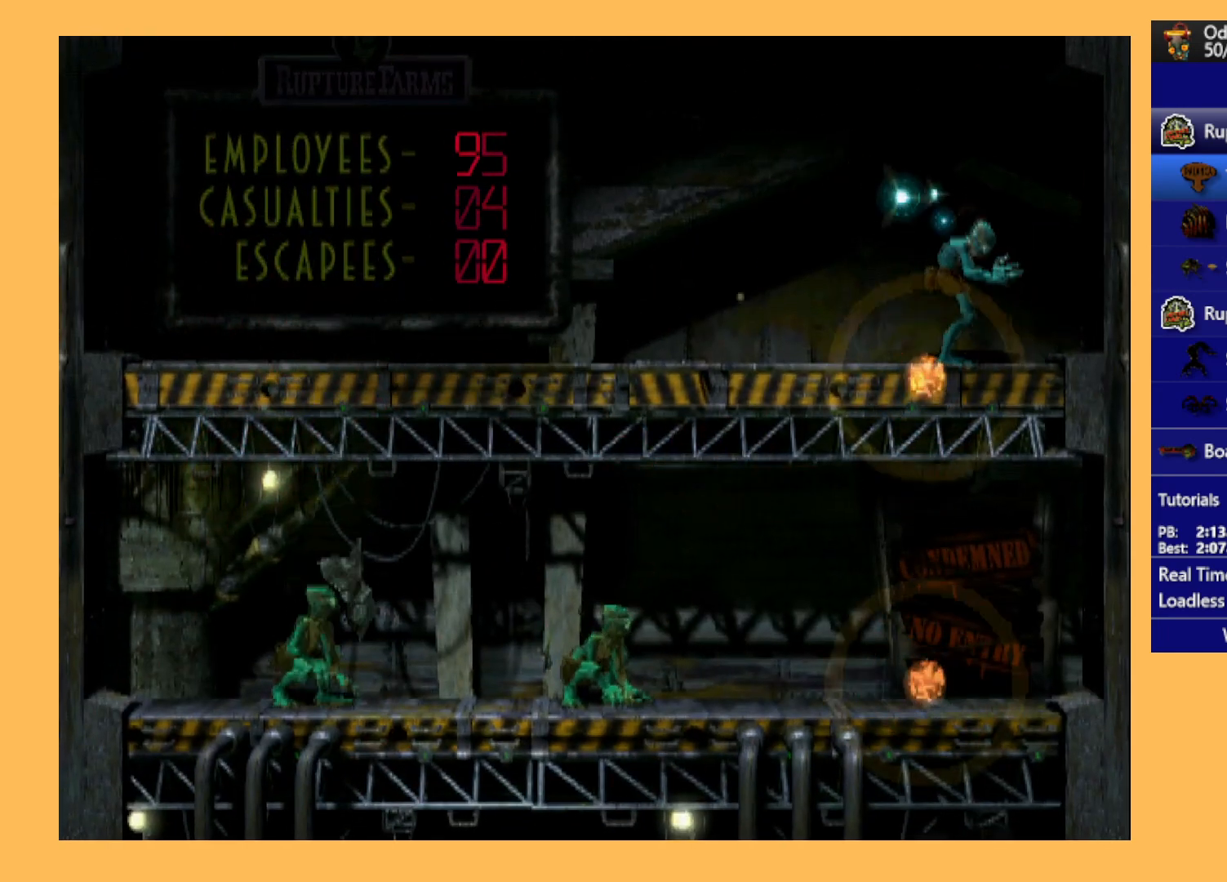
{"buttons": ["L1", "R1"], "left_stick": "center", "events": []}
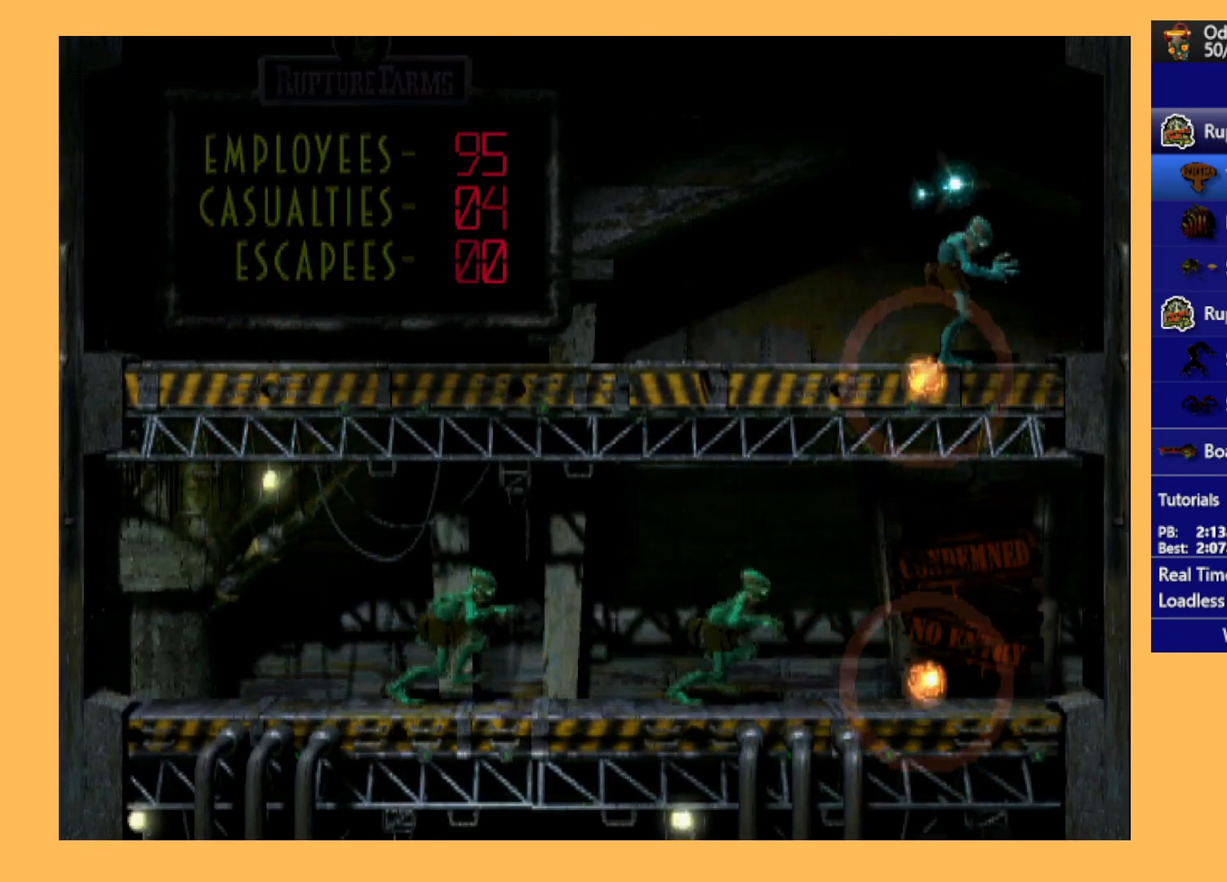
{"buttons": ["L1", "R1"], "left_stick": "center", "events": []}
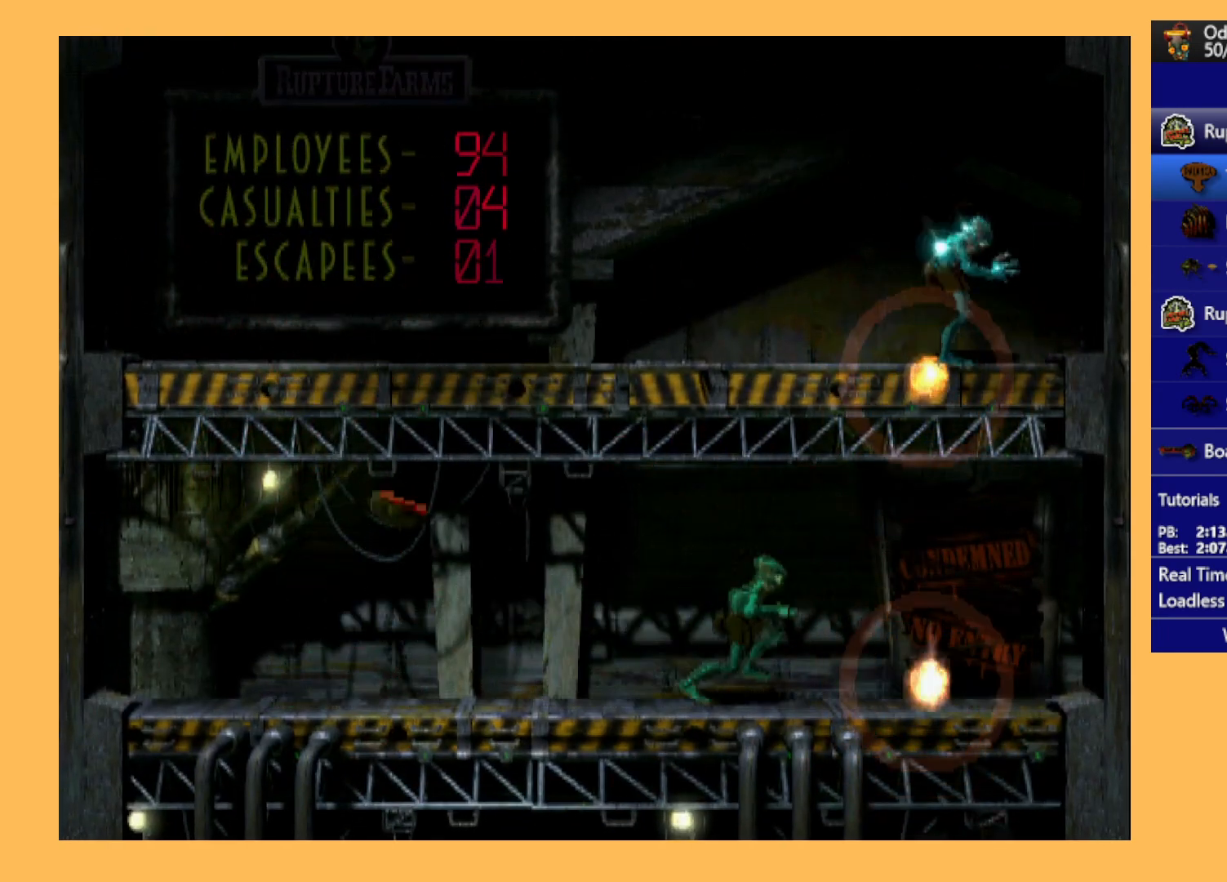
{"buttons": ["R1", "DPAD_LEFT"], "left_stick": "center", "events": [[267, "L1", "up"], [333, "DPAD_LEFT", "down"]]}
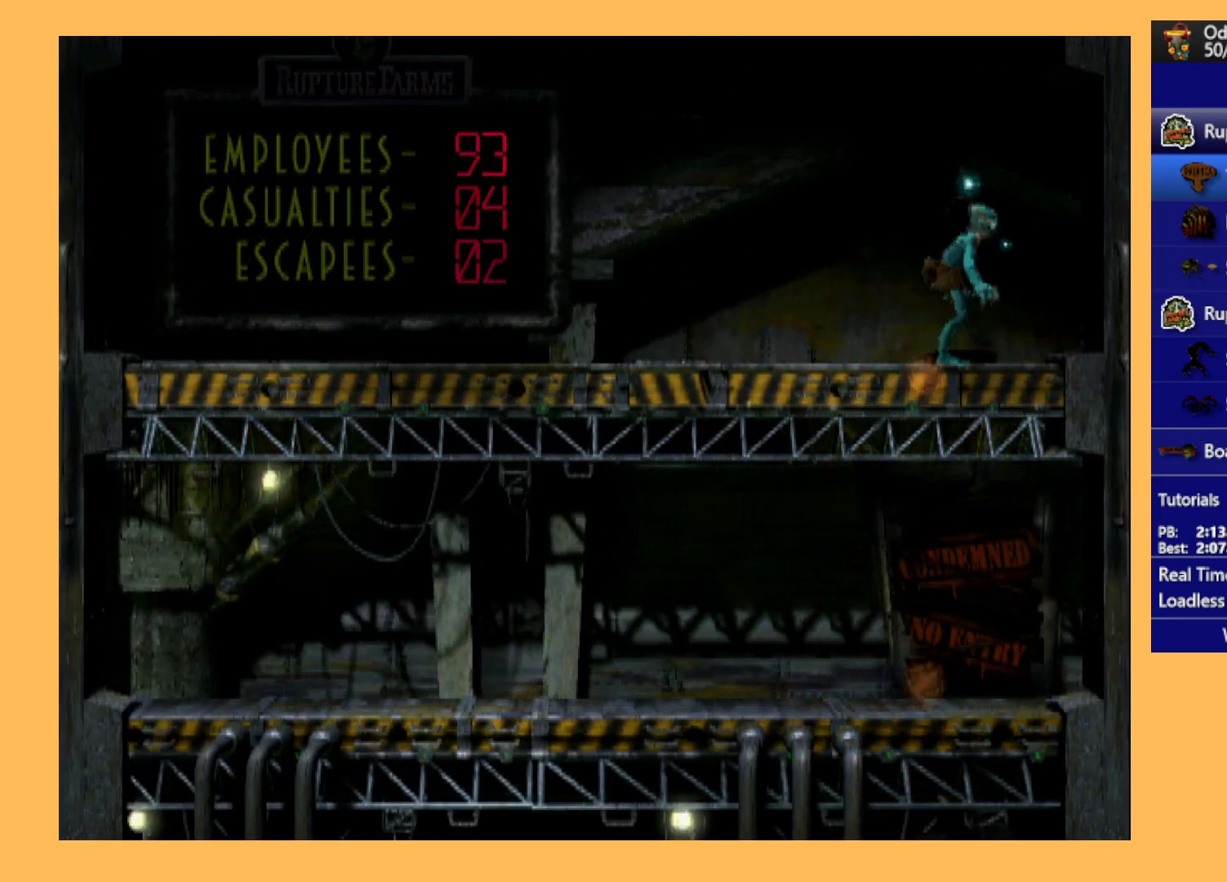
{"buttons": ["DPAD_LEFT"], "left_stick": "center", "events": [[400, "R1", "up"]]}
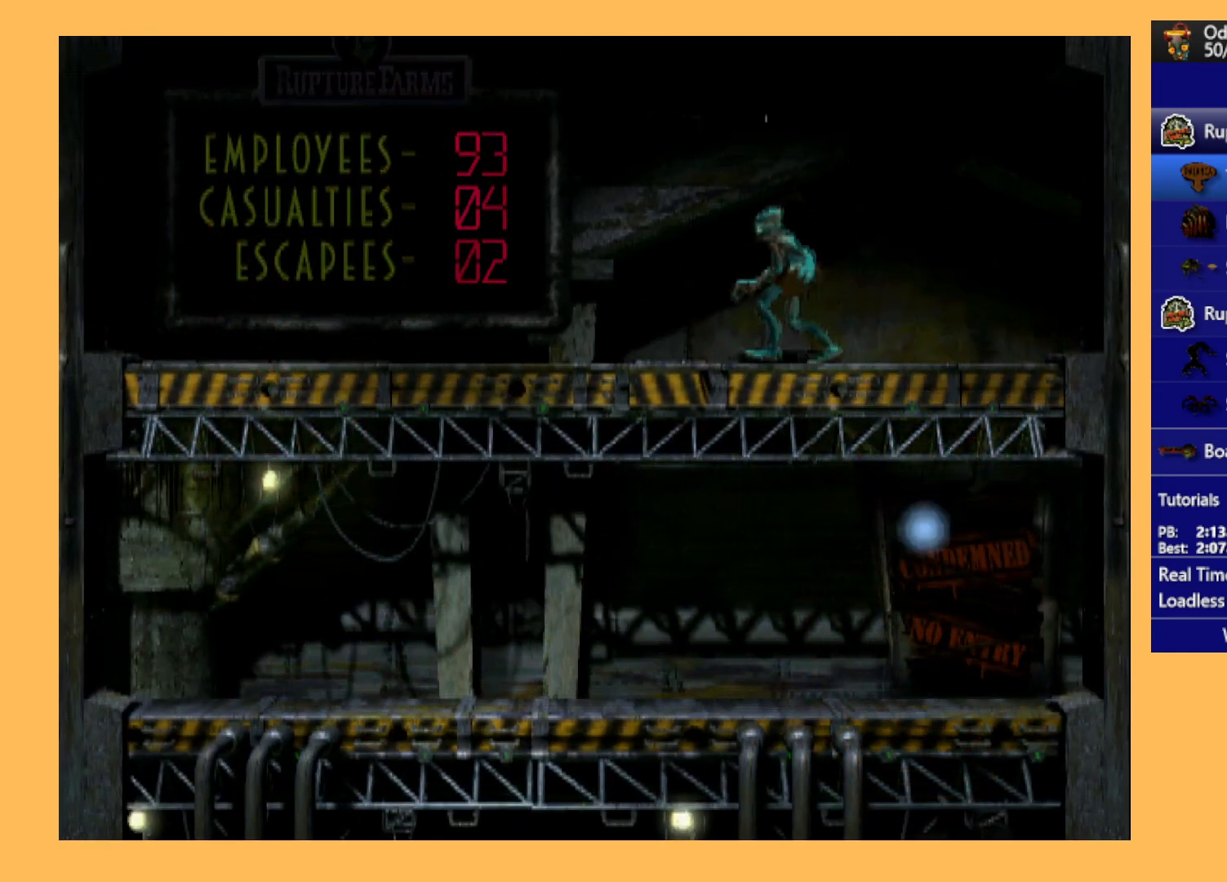
{"buttons": ["DPAD_UP"], "left_stick": "center", "events": [[33, "DPAD_LEFT", "up"], [233, "DPAD_UP", "down"]]}
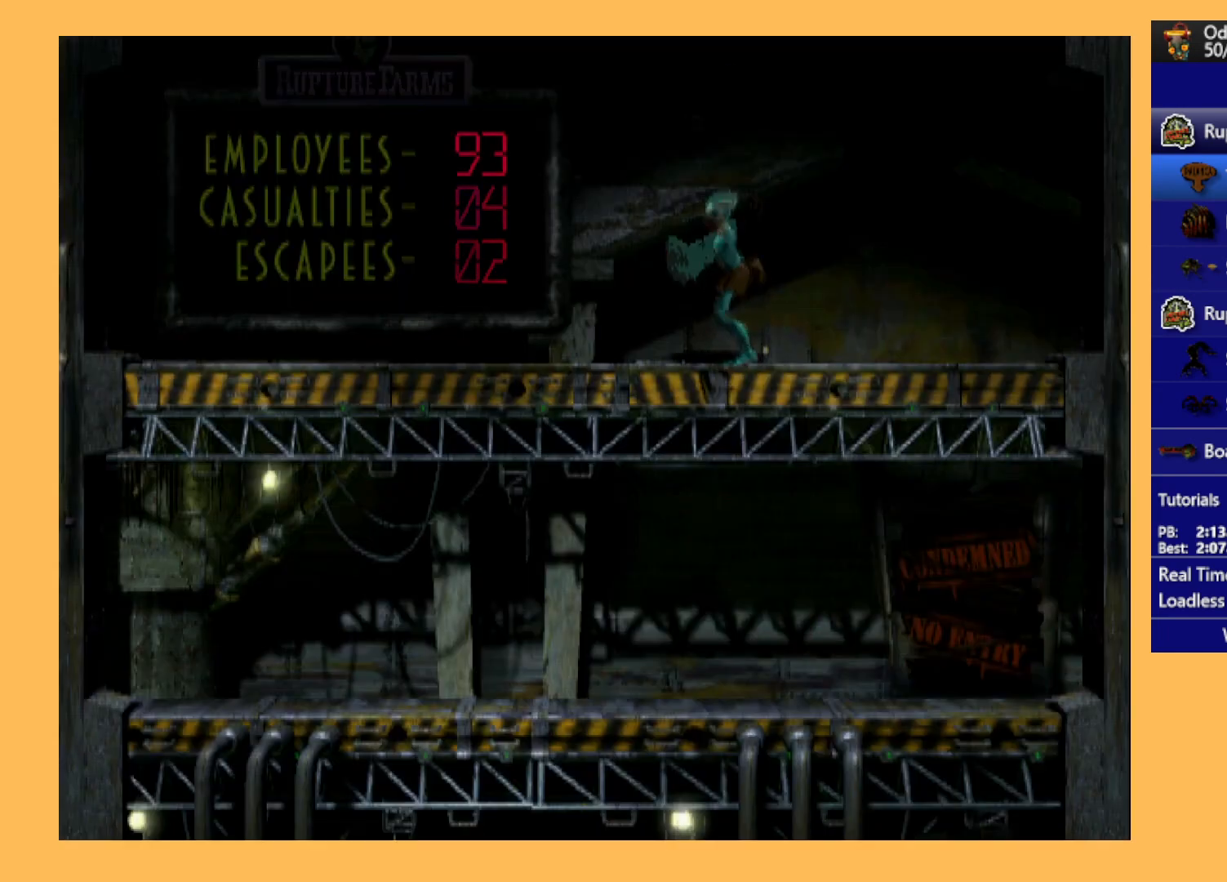
{"buttons": ["DPAD_UP"], "left_stick": "center", "events": []}
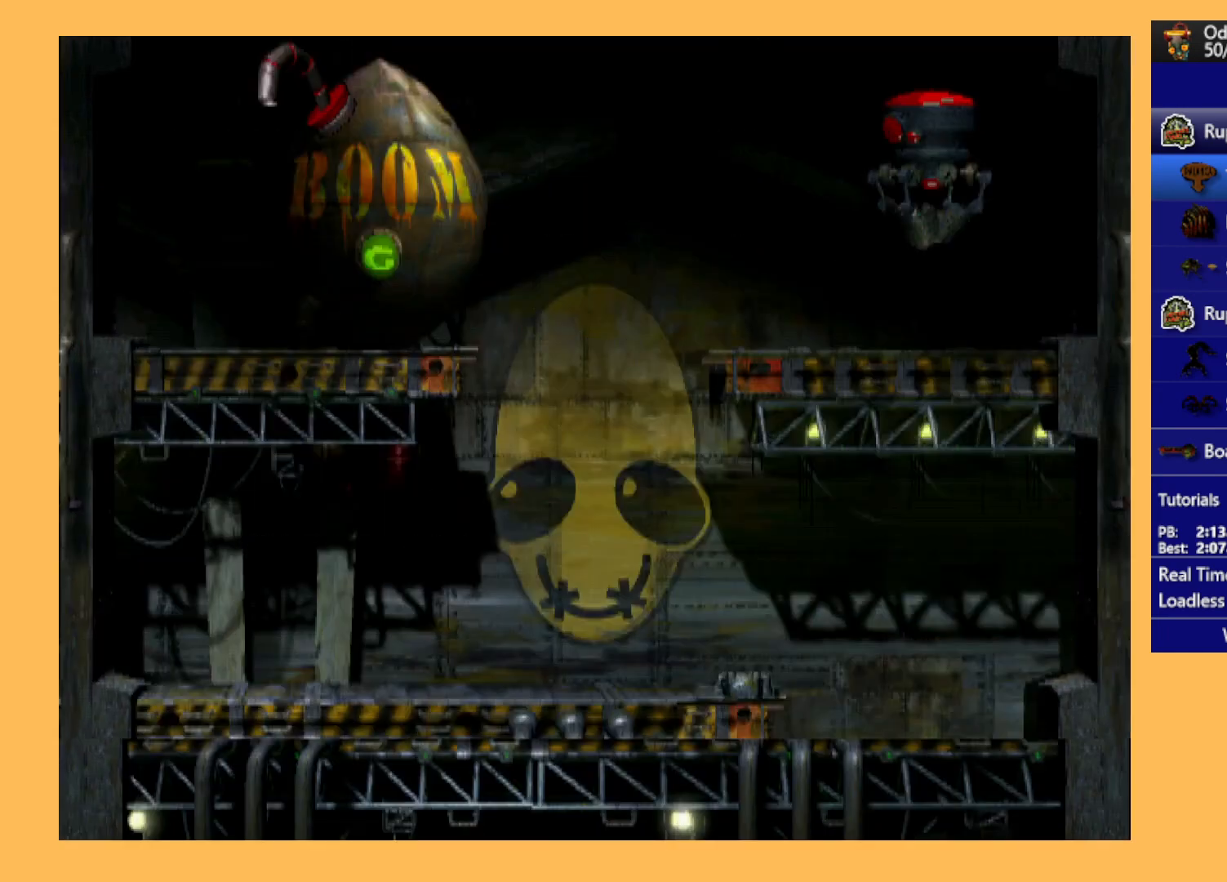
{"buttons": ["R1"], "left_stick": "center", "events": [[300, "R1", "down"], [433, "DPAD_UP", "up"]]}
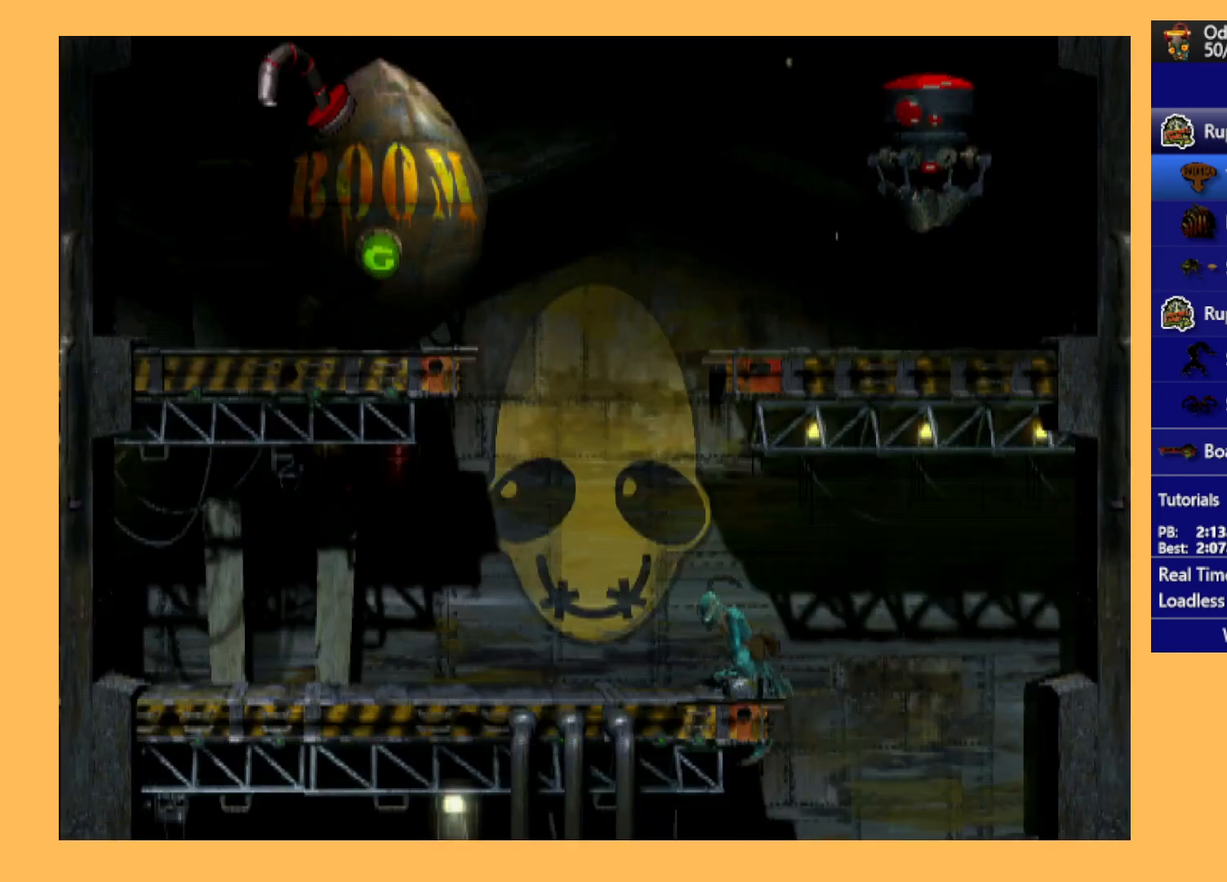
{"buttons": ["Y", "R1", "DPAD_LEFT"], "left_stick": "center", "events": [[133, "DPAD_LEFT", "down"], [467, "Y", "down"]]}
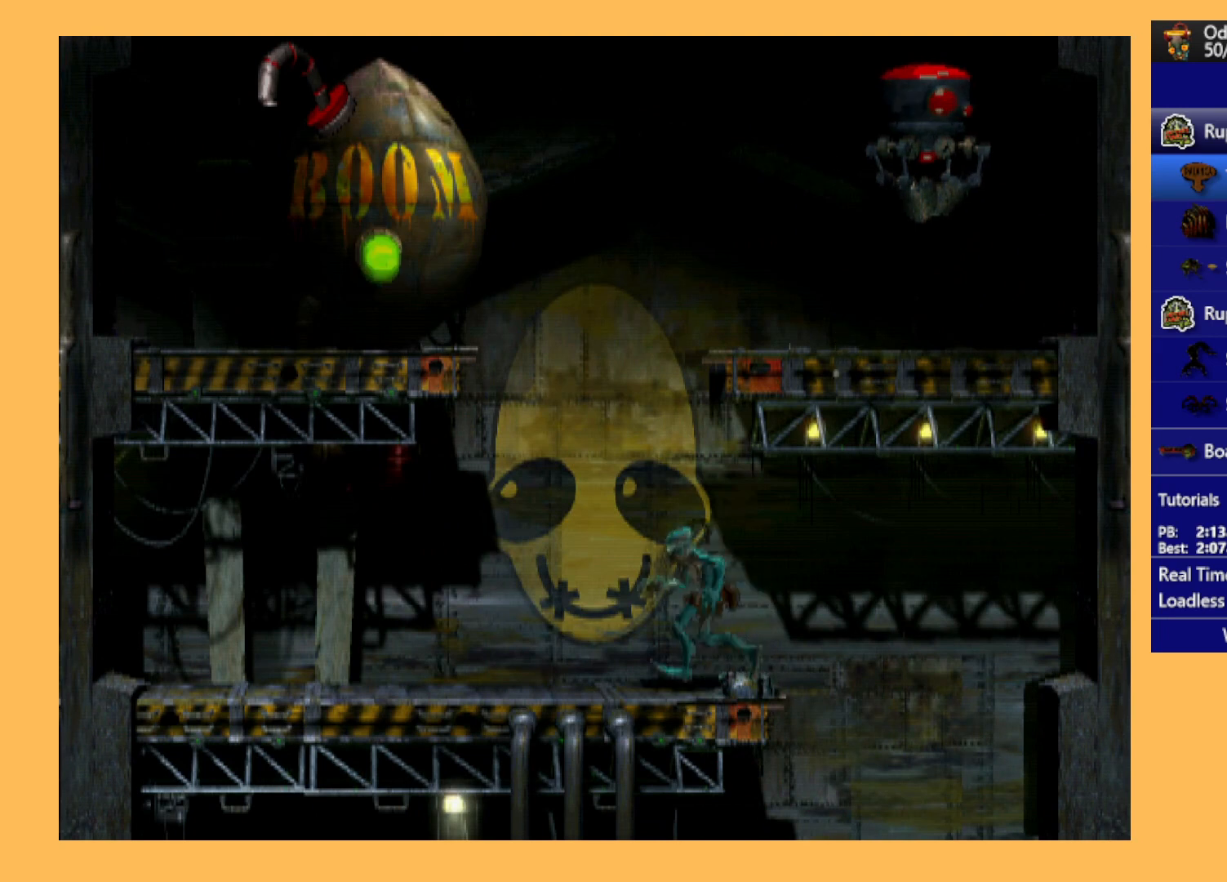
{"buttons": ["R1", "DPAD_UP"], "left_stick": "center", "events": [[67, "DPAD_UP", "down"], [200, "Y", "up"], [300, "DPAD_LEFT", "up"]]}
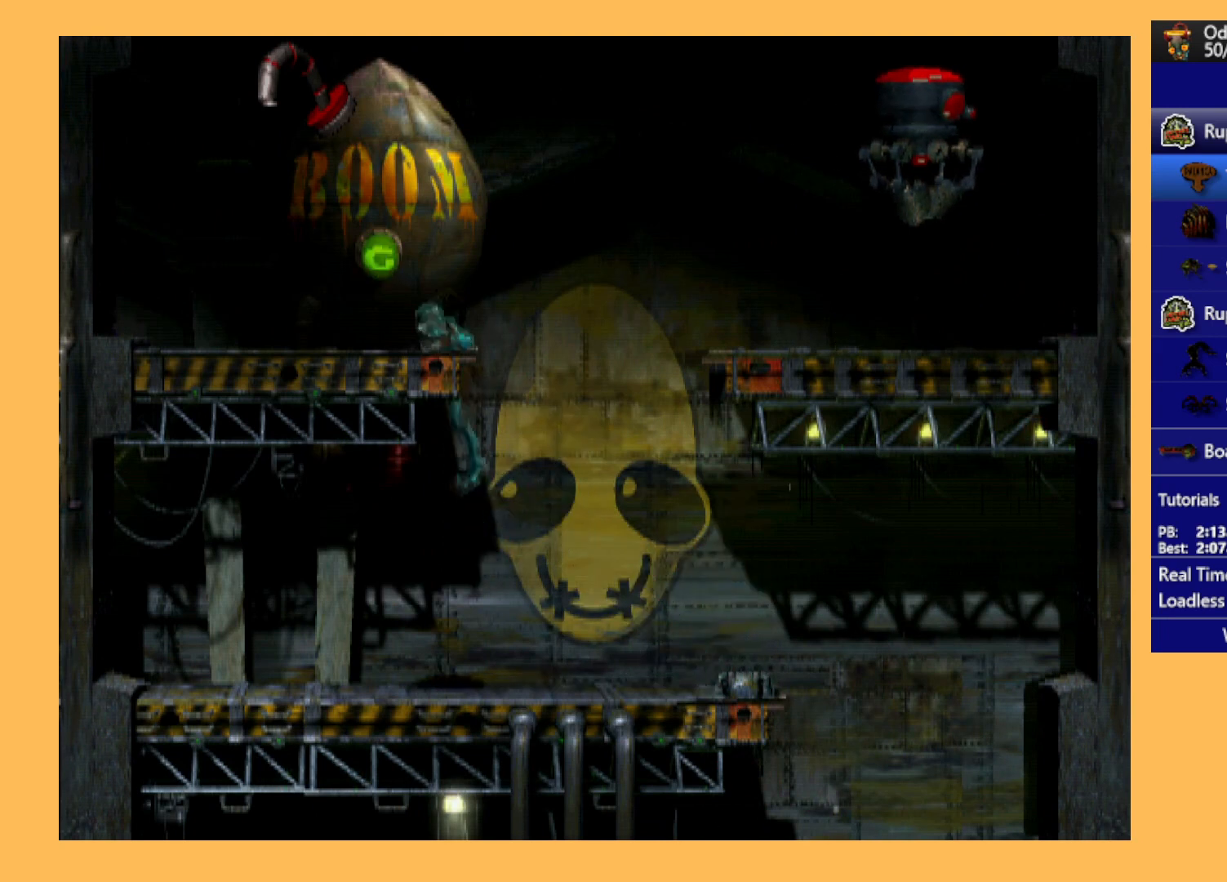
{"buttons": ["DPAD_LEFT"], "left_stick": "center", "events": [[133, "R1", "up"], [200, "DPAD_UP", "up"], [367, "DPAD_LEFT", "down"]]}
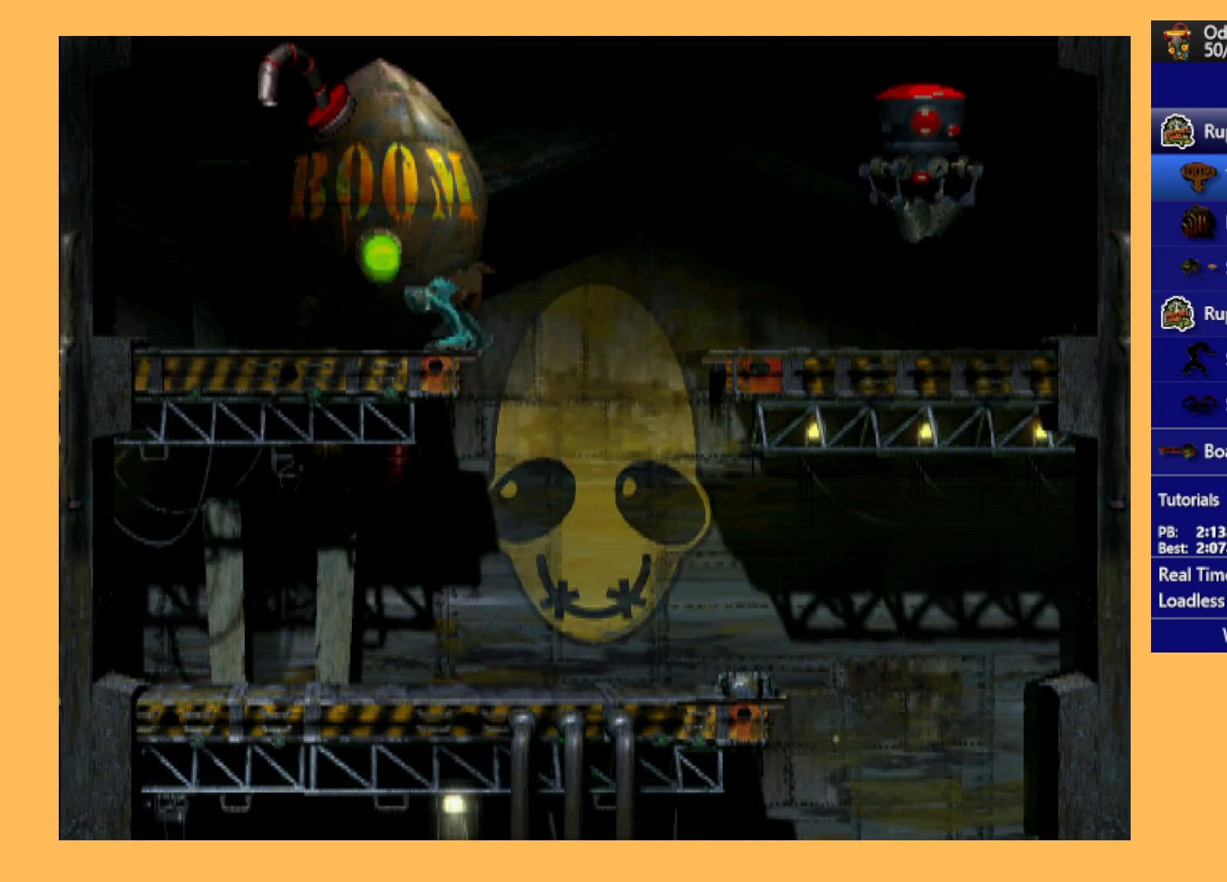
{"buttons": ["DPAD_UP"], "left_stick": "center", "events": [[300, "DPAD_LEFT", "up"], [433, "DPAD_UP", "down"]]}
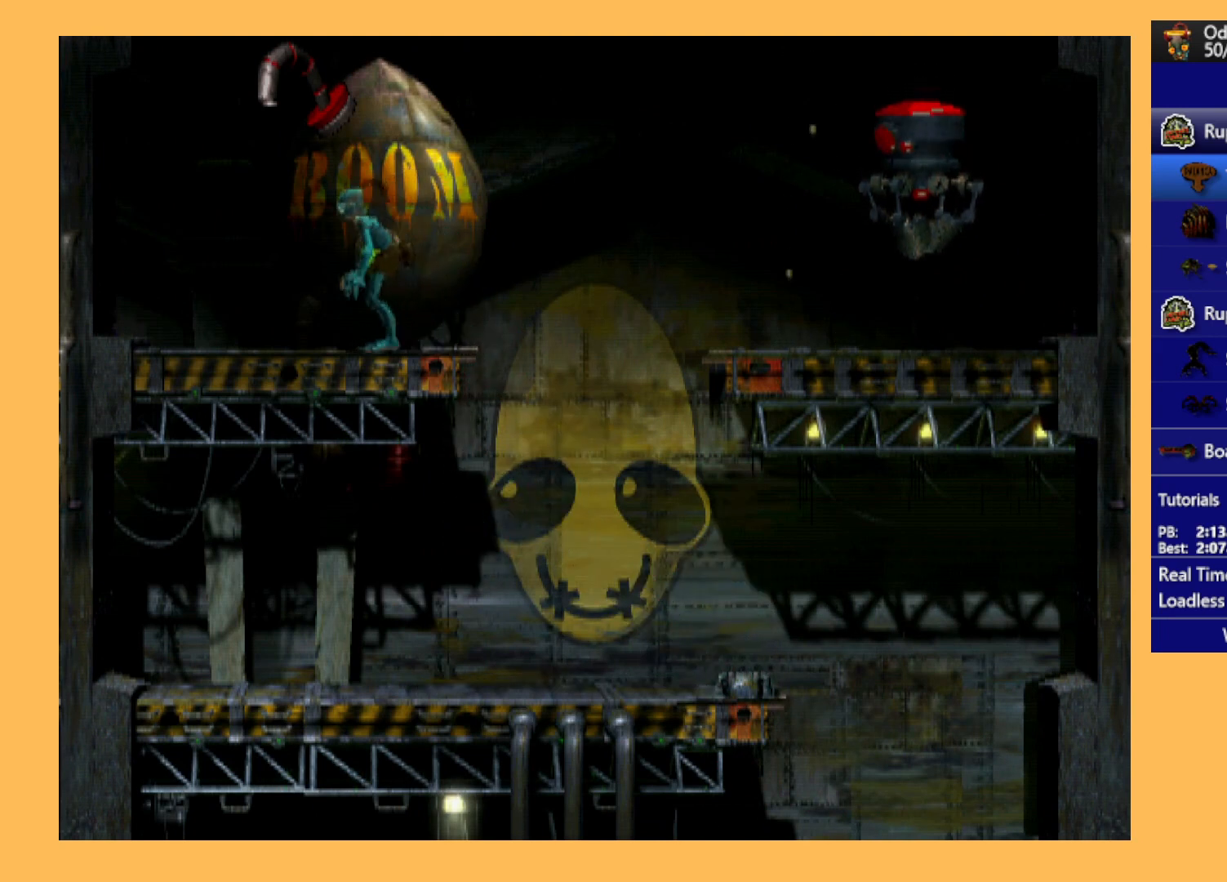
{"buttons": ["DPAD_LEFT"], "left_stick": "center", "events": [[300, "DPAD_UP", "up"], [433, "DPAD_LEFT", "down"]]}